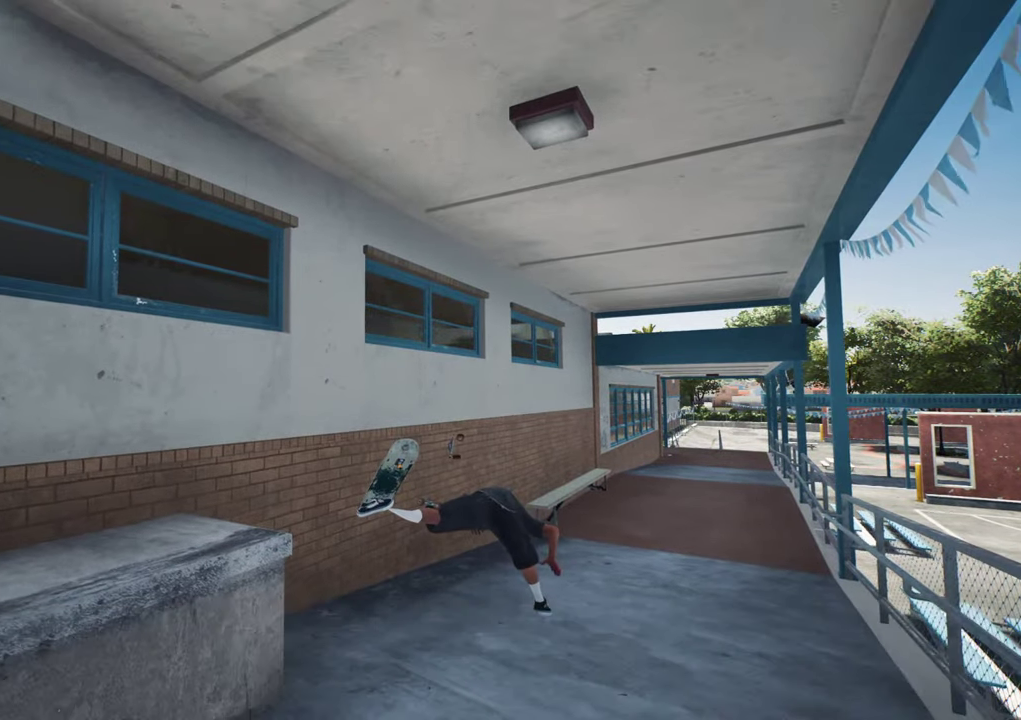
Gameplay with a controller (Xbox layout); each line is a JSON object with the inputs held at the frame after it (dt_ms = milliseconds from this image to that frame). "events" lists button and stick changes between this image and that frame as [ms after this image, input, new state], when the widget could be followed in between. This overlay highlights the sticks when they move; stick clicks (L3 R3) are not distinguishable. Not read: L3 R3.
{"dt_ms": 300, "buttons": [], "left_stick": "up-right", "right_stick": "center", "events": [[33, "Y", "down"], [100, "Y", "up"], [200, "left_stick", "up-right"]]}
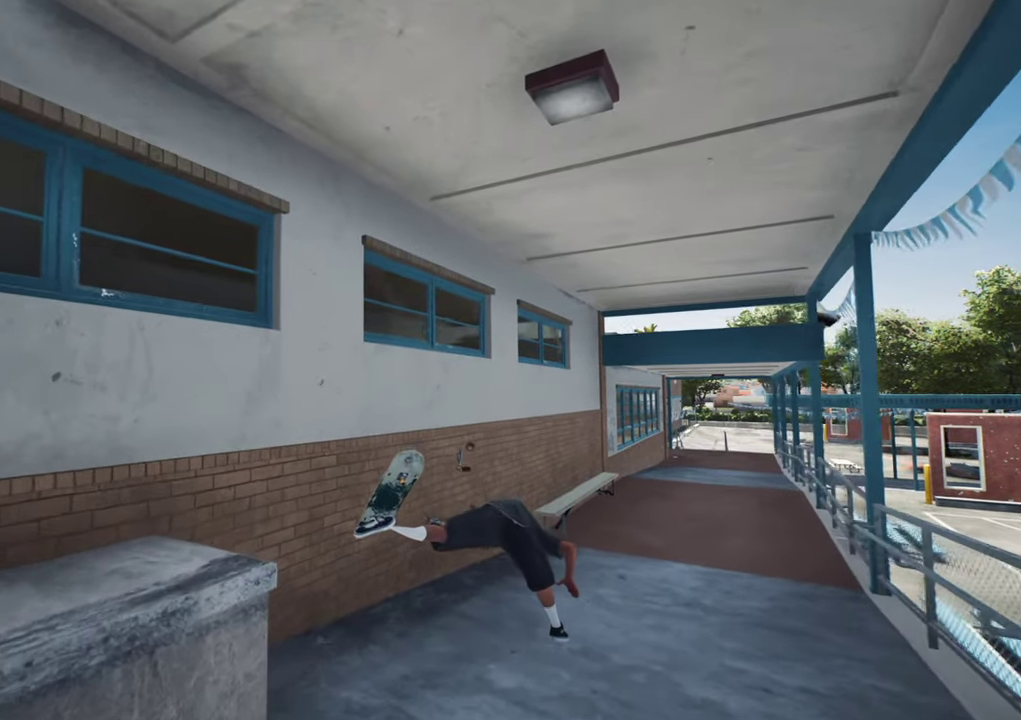
{"dt_ms": 600, "buttons": [], "left_stick": "up-right", "right_stick": "left", "events": [[166, "left_stick", "center"], [266, "X", "down"], [316, "X", "up"], [366, "left_stick", "up-right"], [516, "right_stick", "left"]]}
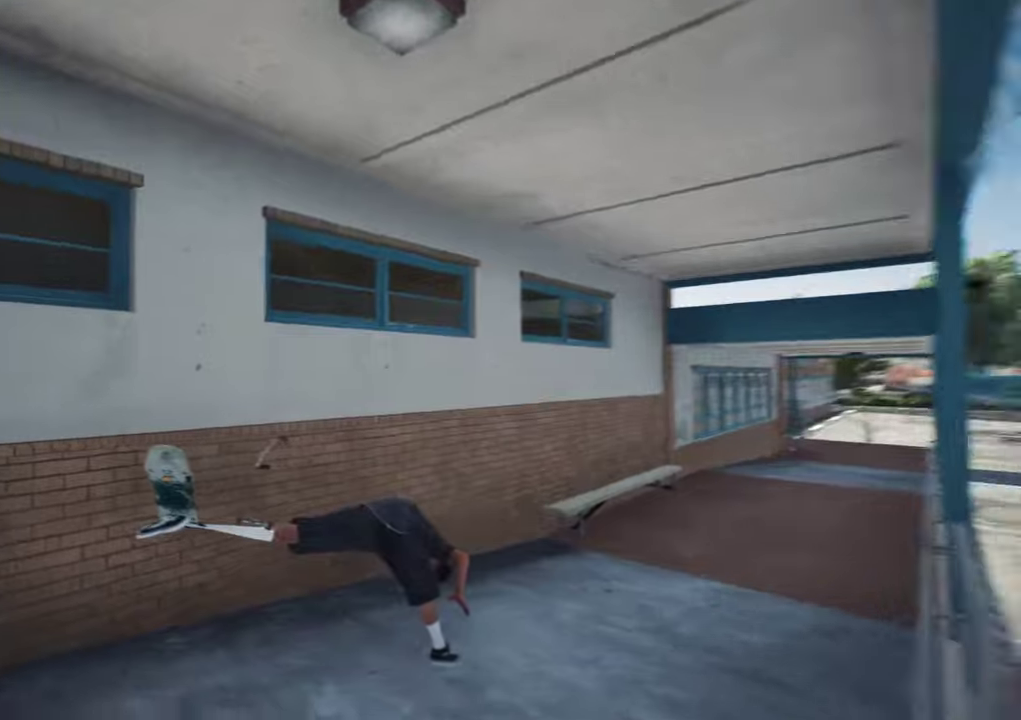
{"dt_ms": 700, "buttons": [], "left_stick": "up-right", "right_stick": "left", "events": [[16, "left_stick", "up"], [200, "left_stick", "up-right"], [266, "right_stick", "down-left"], [366, "right_stick", "left"], [383, "left_stick", "up"], [550, "left_stick", "up-right"]]}
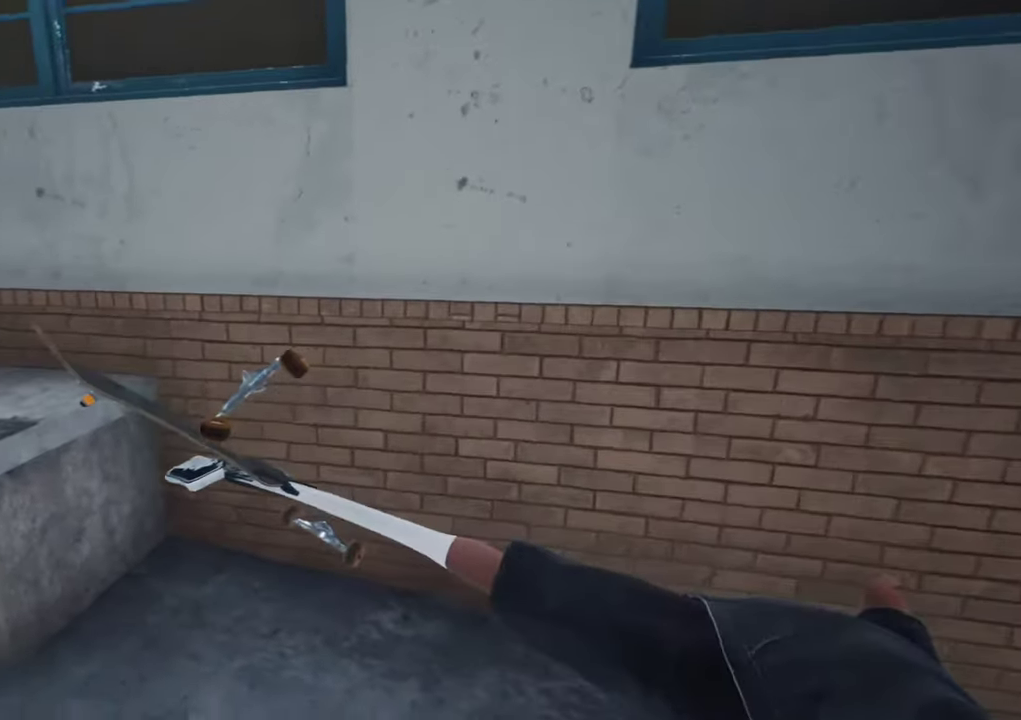
{"dt_ms": 400, "buttons": [], "left_stick": "up", "right_stick": "down", "events": [[66, "left_stick", "center"], [116, "left_stick", "up-right"], [166, "right_stick", "down-left"], [250, "left_stick", "up"], [250, "right_stick", "down"]]}
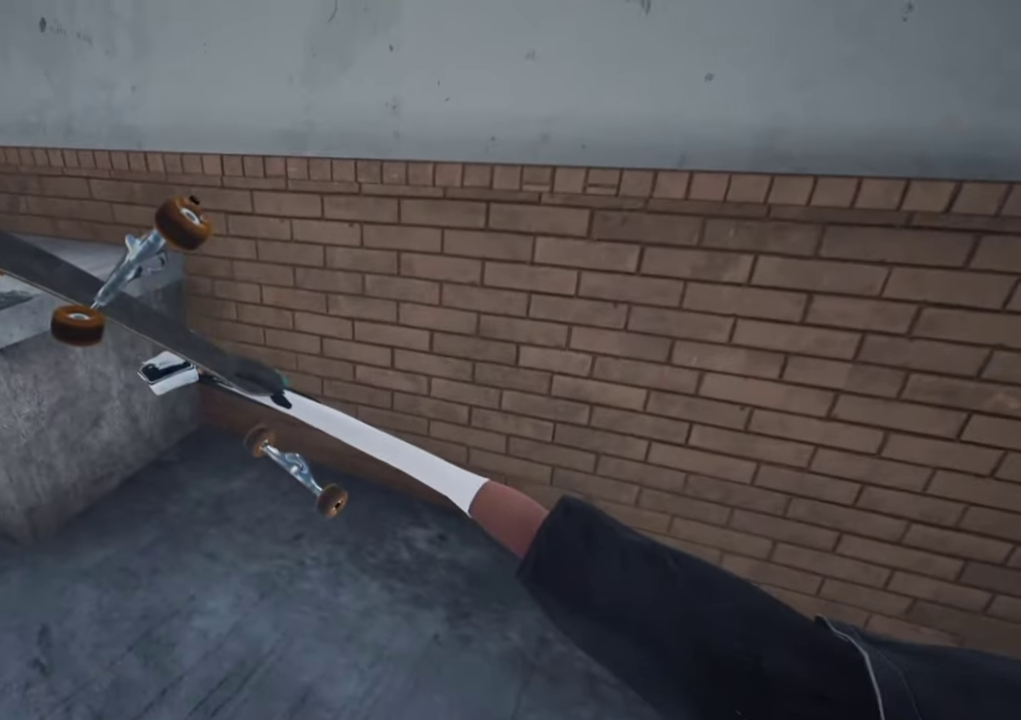
{"dt_ms": 600, "buttons": [], "left_stick": "center", "right_stick": "center", "events": [[33, "left_stick", "center"], [33, "right_stick", "center"], [166, "R2", "down"], [533, "R2", "up"]]}
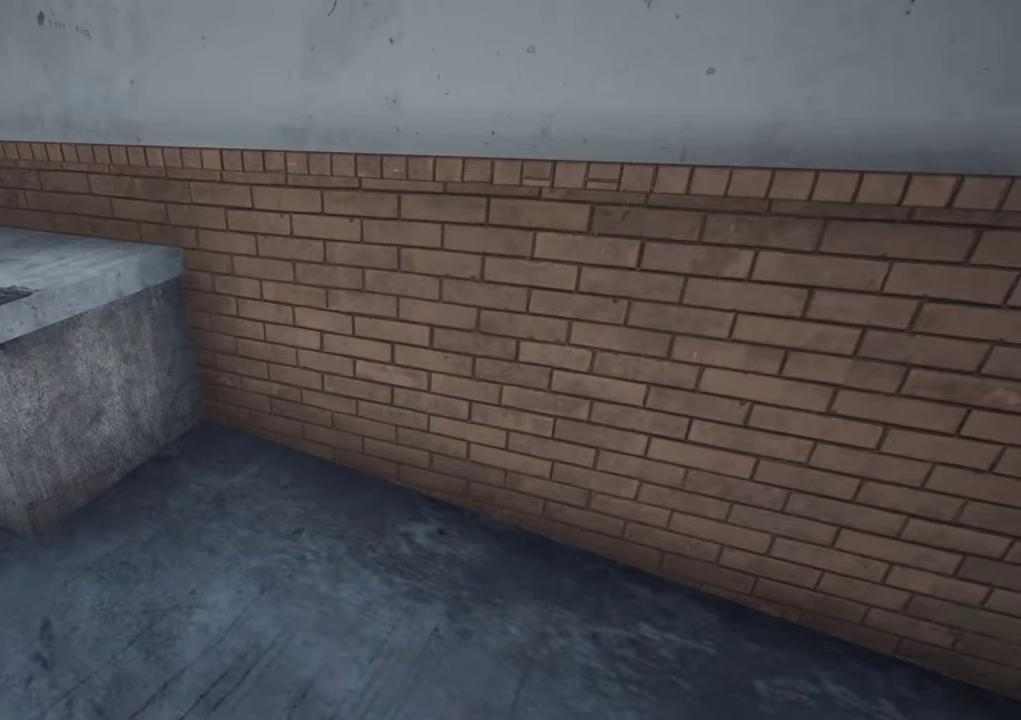
{"dt_ms": 400, "buttons": [], "left_stick": "center", "right_stick": "center", "events": [[50, "L2", "down"], [250, "L2", "up"]]}
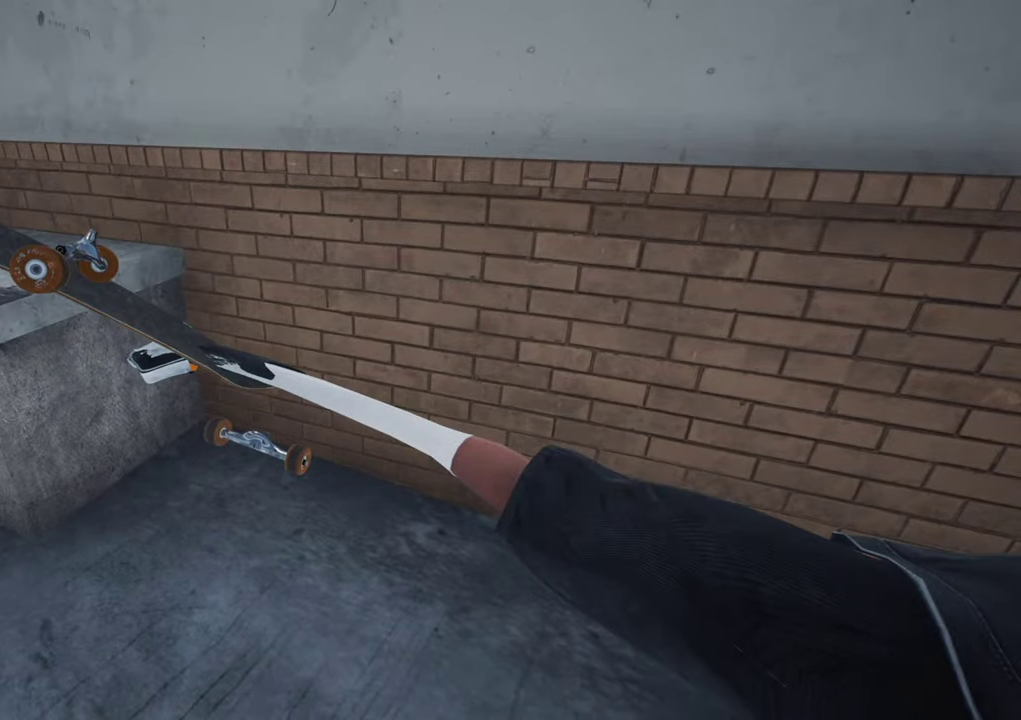
{"dt_ms": 600, "buttons": [], "left_stick": "left", "right_stick": "right", "events": [[166, "left_stick", "up-left"], [200, "right_stick", "right"], [500, "left_stick", "left"]]}
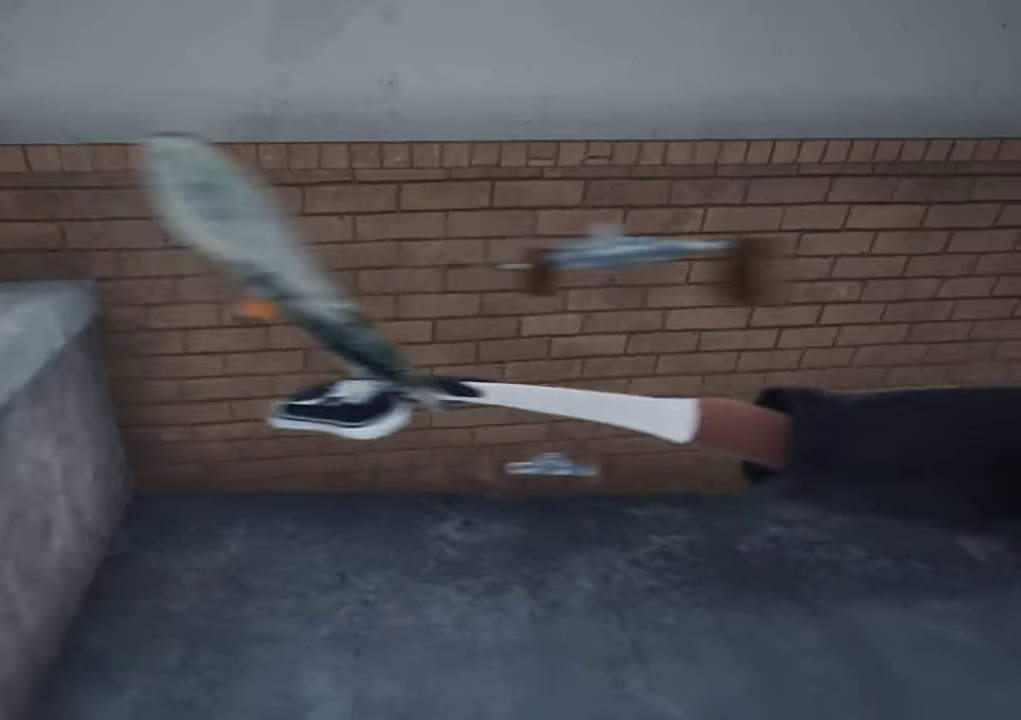
{"dt_ms": 400, "buttons": [], "left_stick": "up", "right_stick": "up-right", "events": [[183, "left_stick", "center"], [216, "right_stick", "up-right"], [400, "left_stick", "up"]]}
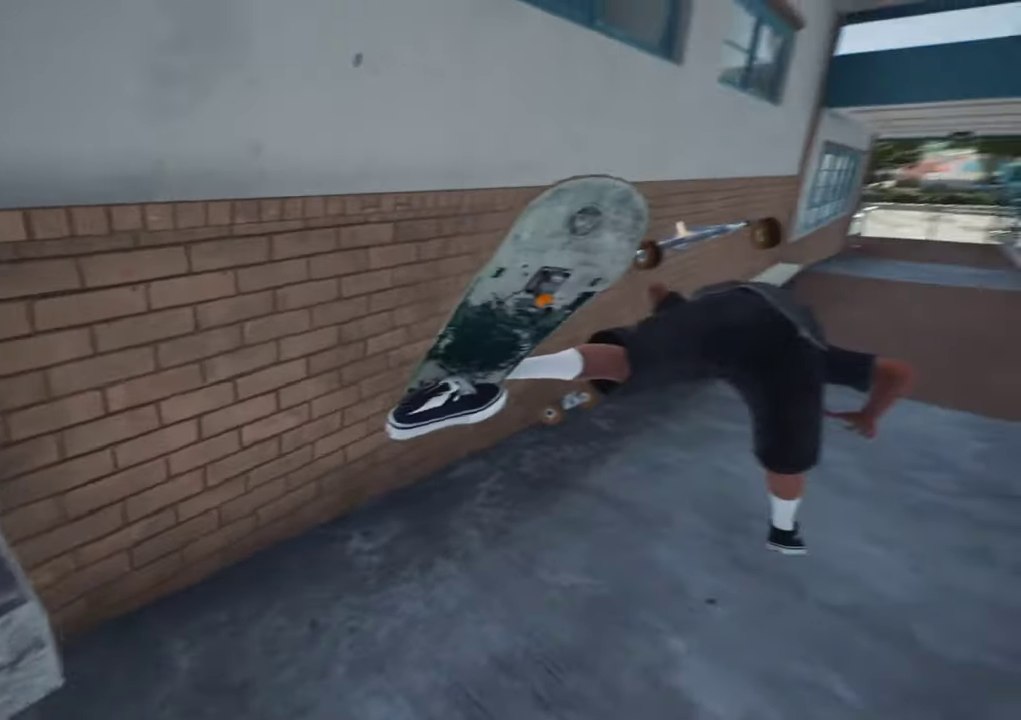
{"dt_ms": 300, "buttons": [], "left_stick": "left", "right_stick": "right", "events": [[83, "left_stick", "center"], [100, "right_stick", "right"], [216, "left_stick", "left"]]}
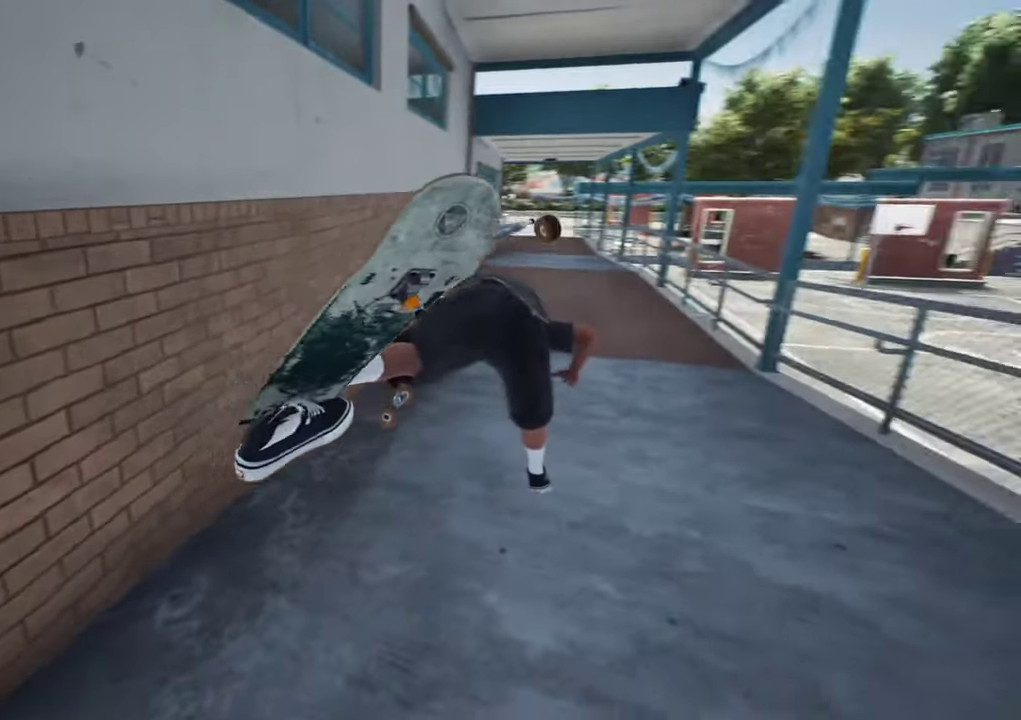
{"dt_ms": 600, "buttons": [], "left_stick": "down", "right_stick": "up-left", "events": [[100, "left_stick", "up-left"], [233, "left_stick", "left"], [283, "left_stick", "center"], [316, "right_stick", "center"], [450, "left_stick", "down"], [600, "right_stick", "up-left"]]}
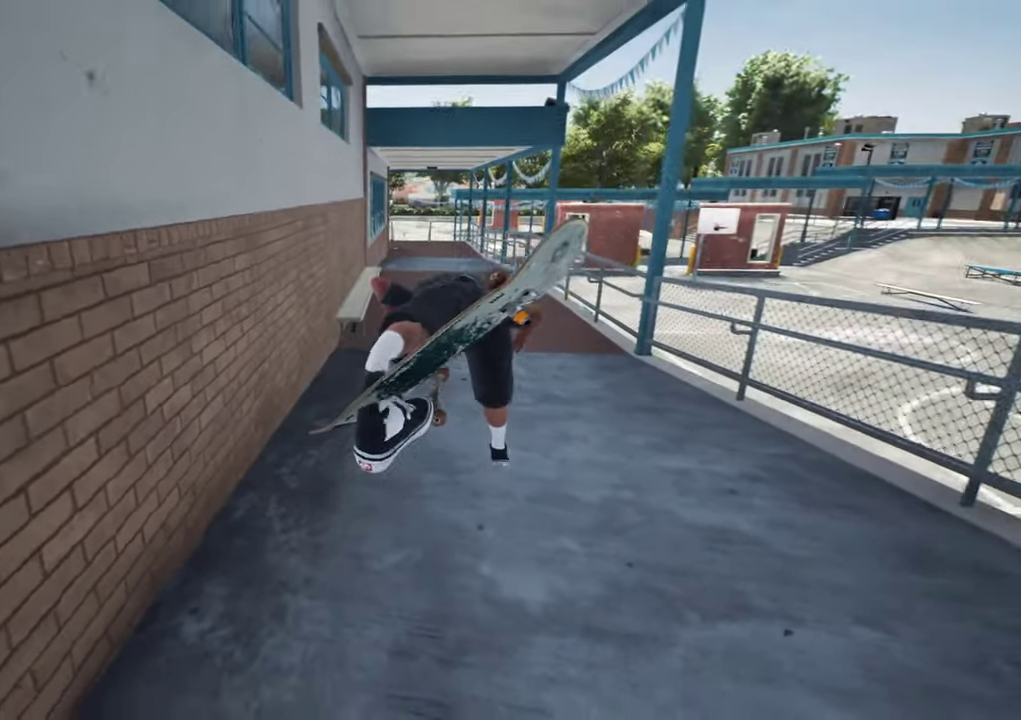
{"dt_ms": 700, "buttons": ["L2"], "left_stick": "right", "right_stick": "center", "events": [[16, "L2", "down"], [266, "left_stick", "down-right"], [400, "right_stick", "left"], [616, "right_stick", "center"], [683, "left_stick", "right"]]}
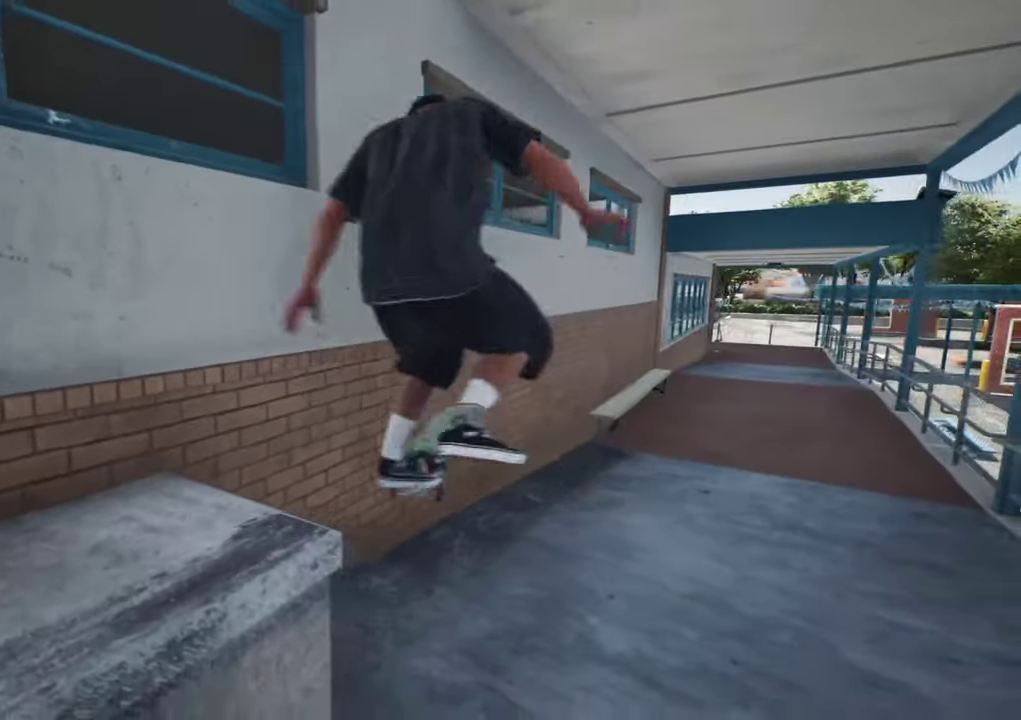
{"dt_ms": 400, "buttons": [], "left_stick": "right", "right_stick": "left", "events": [[166, "right_stick", "left"], [266, "L2", "up"]]}
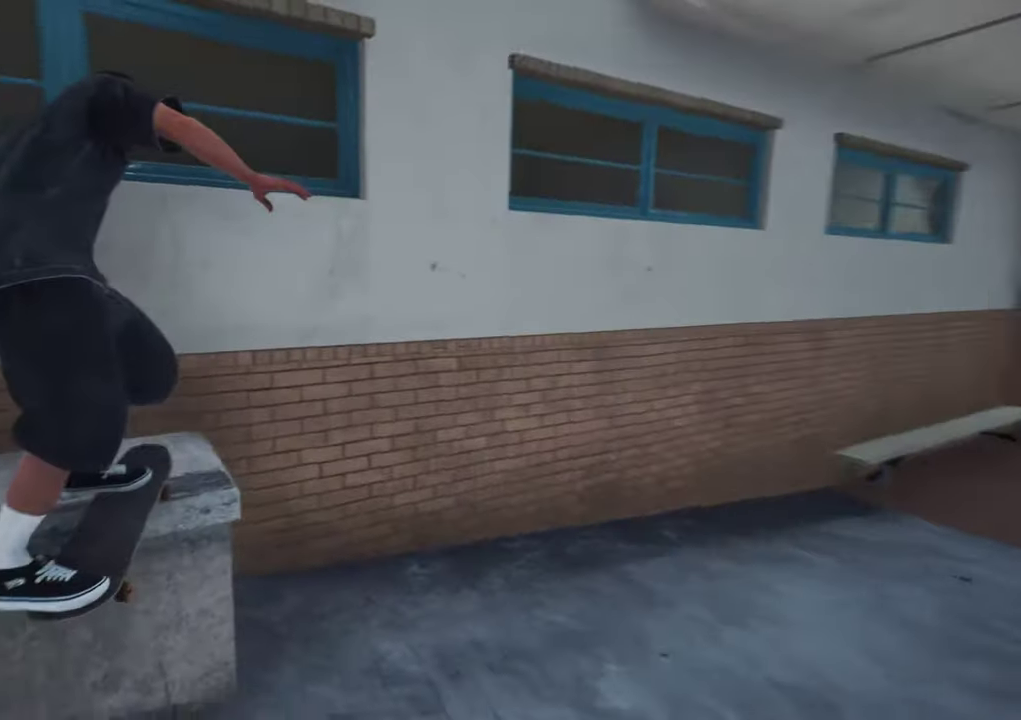
{"dt_ms": 300, "buttons": ["R2"], "left_stick": "right", "right_stick": "left", "events": [[166, "R2", "down"]]}
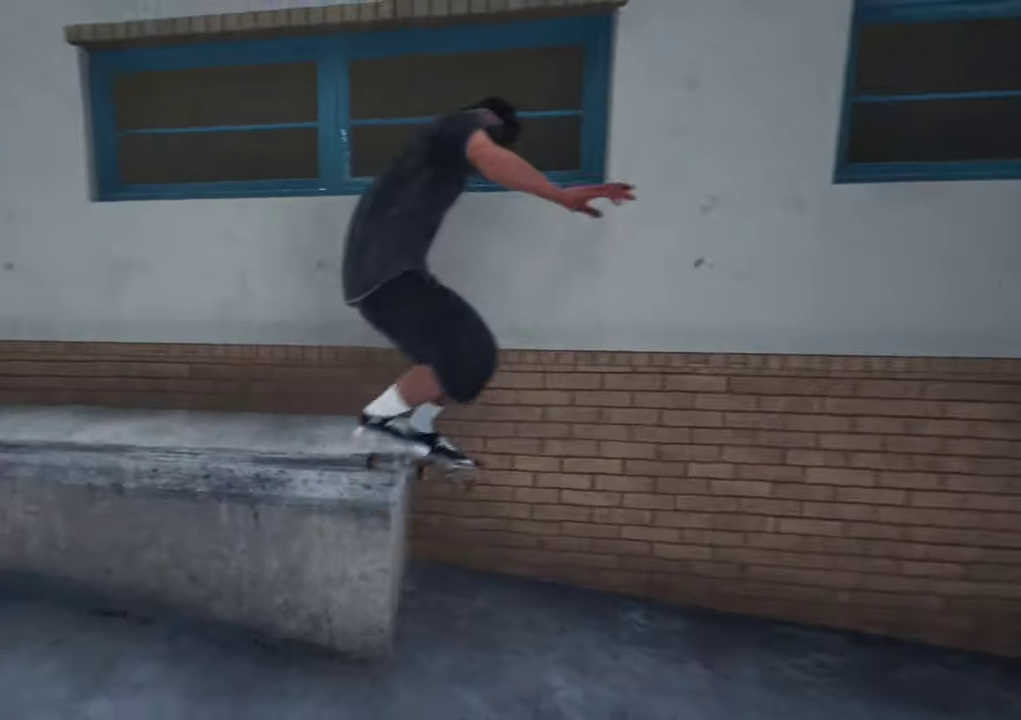
{"dt_ms": 700, "buttons": ["R2"], "left_stick": "up-right", "right_stick": "center", "events": [[200, "right_stick", "center"], [383, "R2", "up"], [533, "left_stick", "up-right"], [600, "R2", "down"]]}
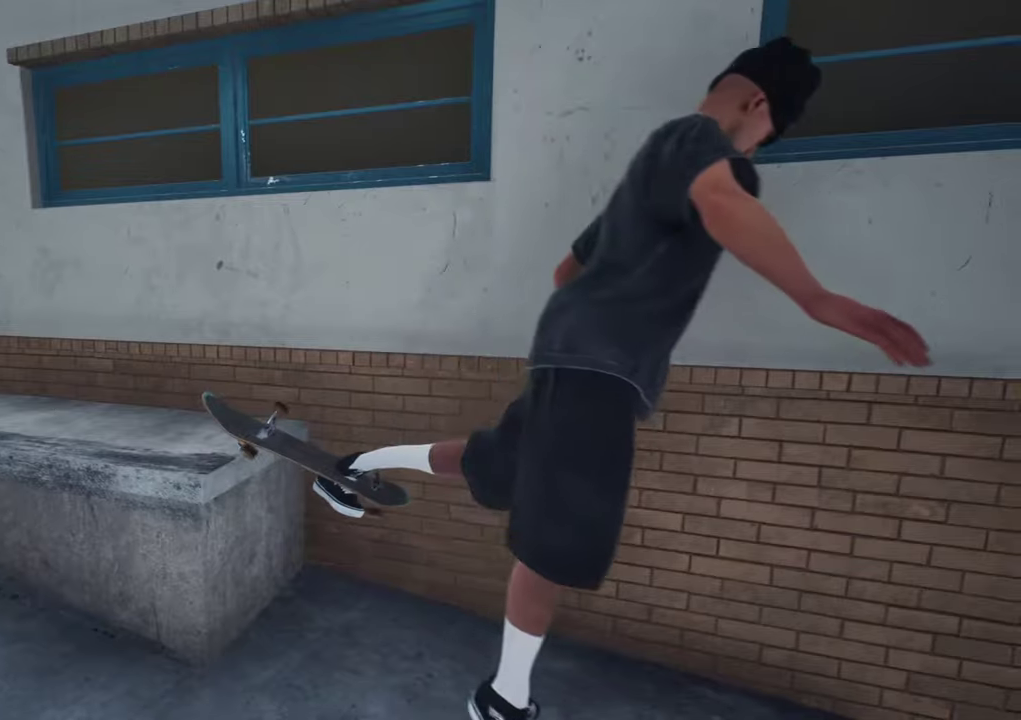
{"dt_ms": 600, "buttons": [], "left_stick": "center", "right_stick": "center", "events": [[50, "left_stick", "center"], [566, "R2", "up"]]}
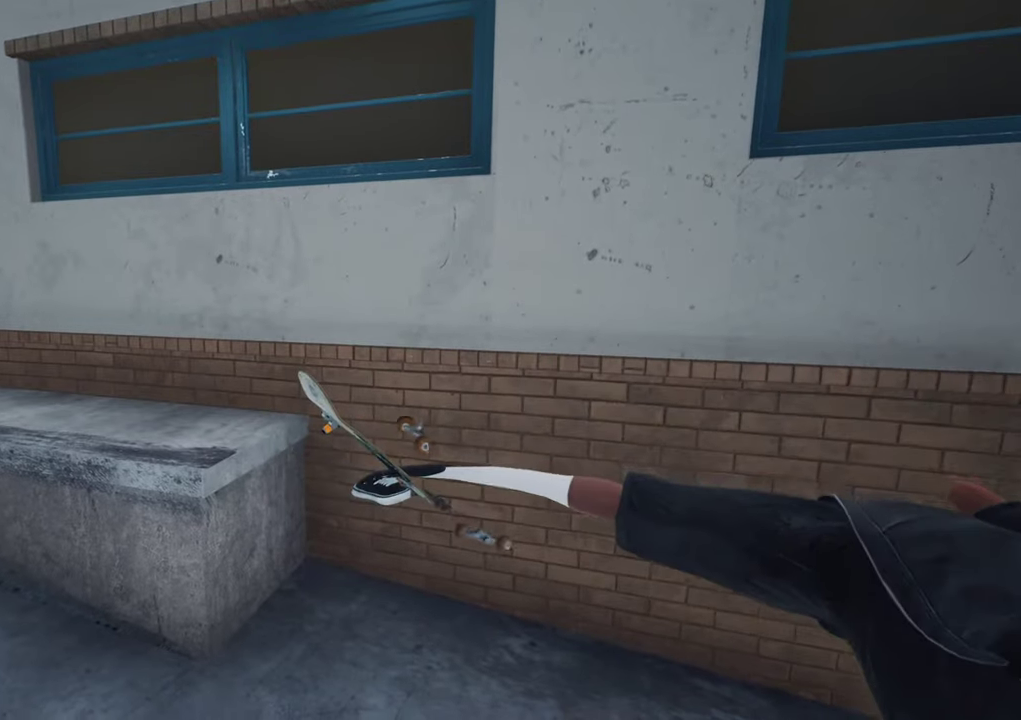
{"dt_ms": 400, "buttons": [], "left_stick": "center", "right_stick": "center", "events": []}
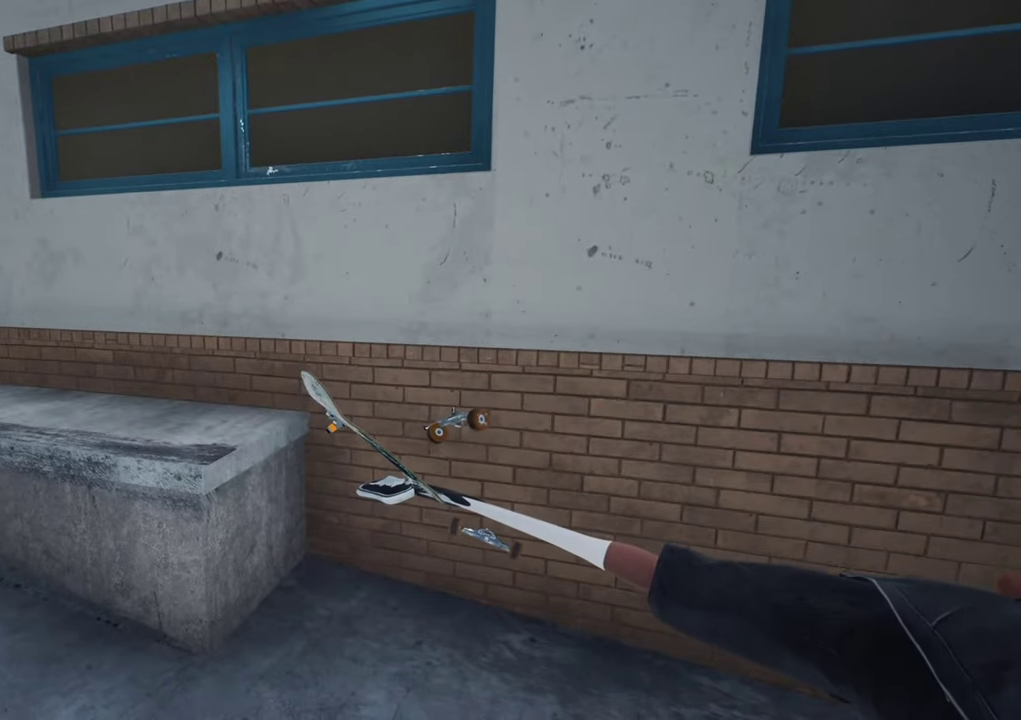
{"dt_ms": 500, "buttons": ["R2"], "left_stick": "center", "right_stick": "center", "events": [[383, "R2", "down"]]}
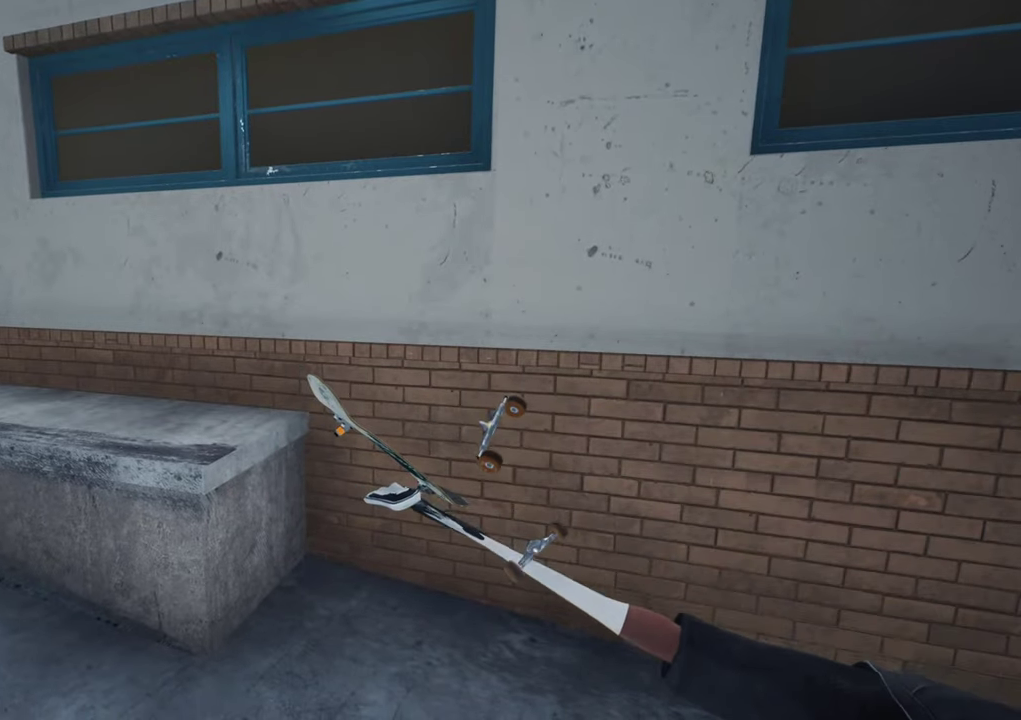
{"dt_ms": 500, "buttons": ["L2"], "left_stick": "center", "right_stick": "center", "events": [[283, "R2", "up"], [500, "L2", "down"]]}
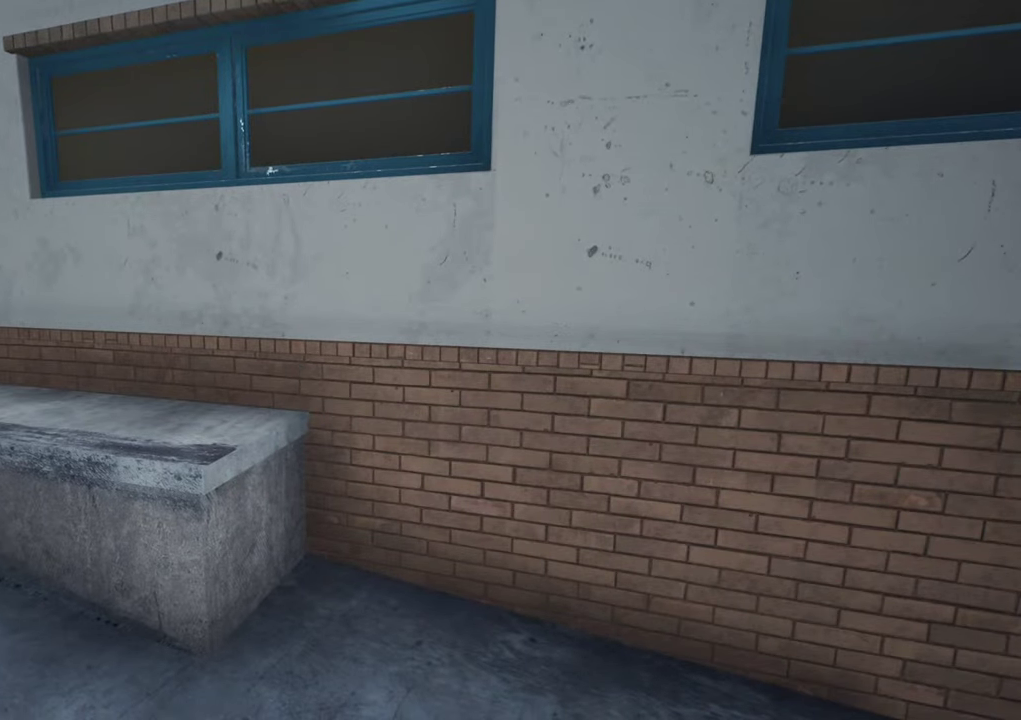
{"dt_ms": 500, "buttons": [], "left_stick": "up-right", "right_stick": "left", "events": [[166, "L2", "up"], [366, "left_stick", "up-right"], [416, "right_stick", "left"]]}
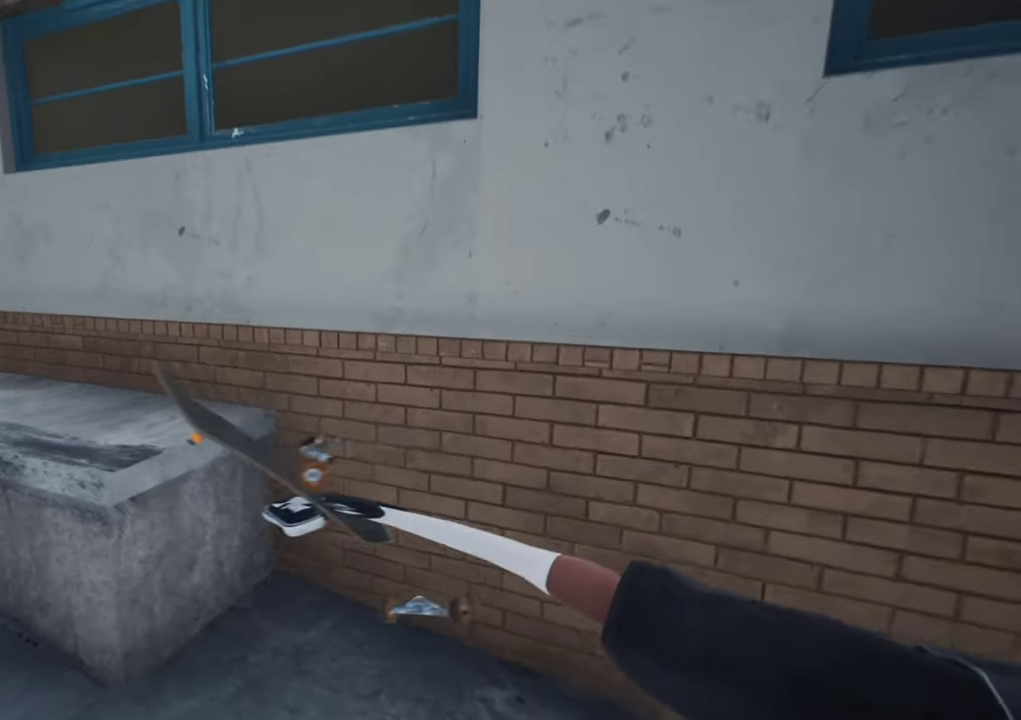
{"dt_ms": 700, "buttons": [], "left_stick": "center", "right_stick": "up"}
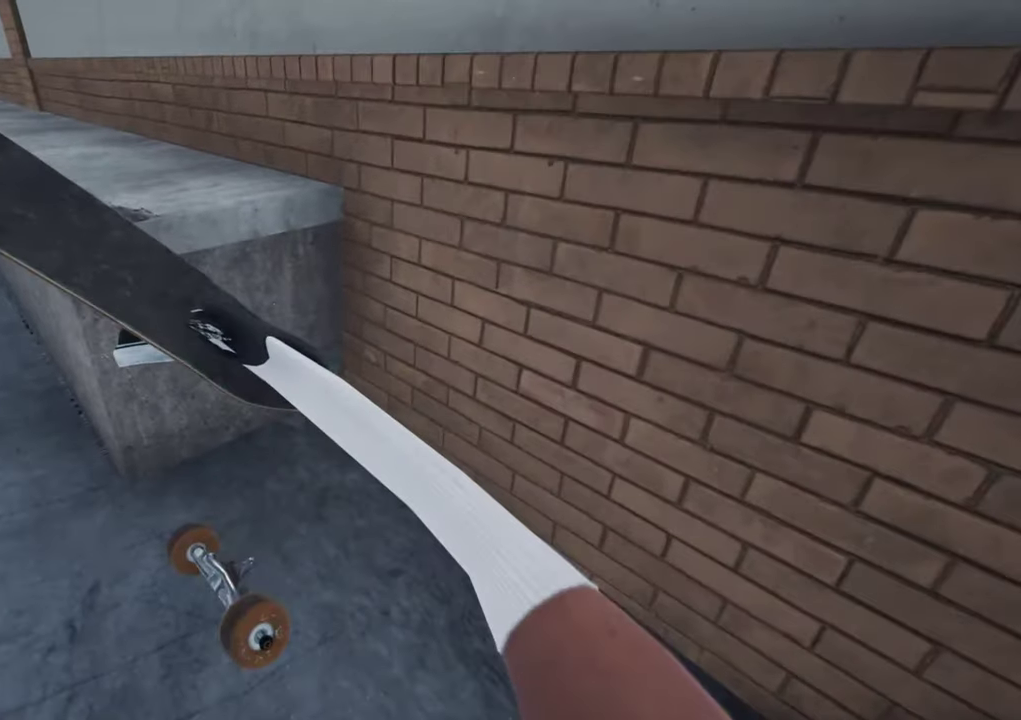
{"dt_ms": 300, "buttons": [], "left_stick": "center", "right_stick": "right"}
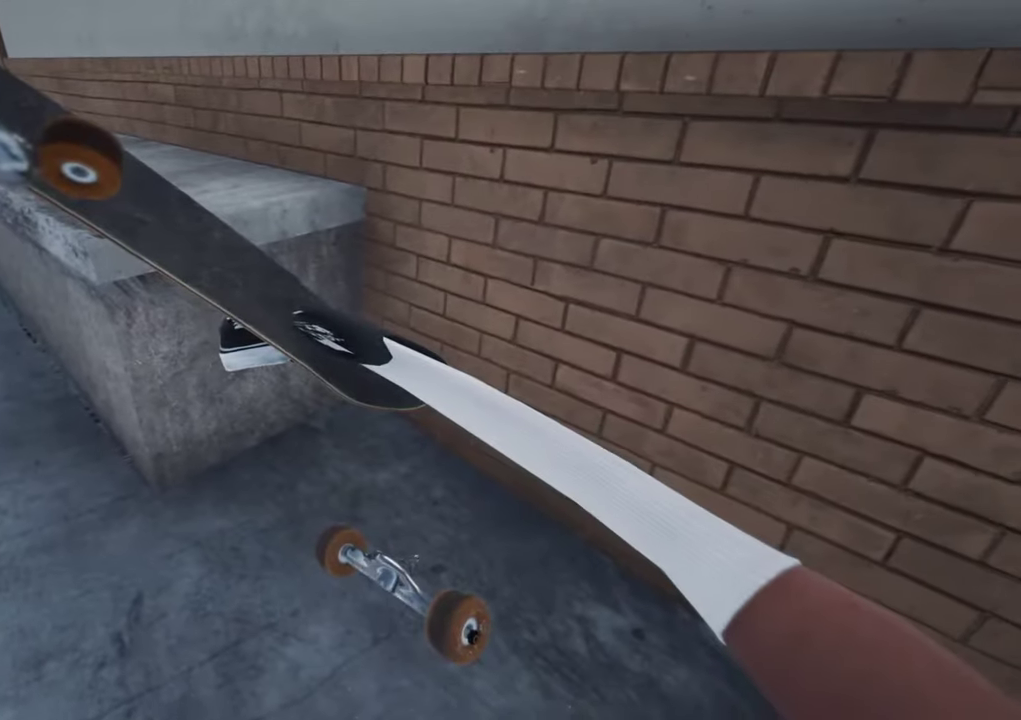
{"dt_ms": 500, "buttons": [], "left_stick": "center", "right_stick": "right", "events": [[116, "R2", "down"], [166, "right_stick", "center"], [183, "R2", "up"], [450, "right_stick", "right"]]}
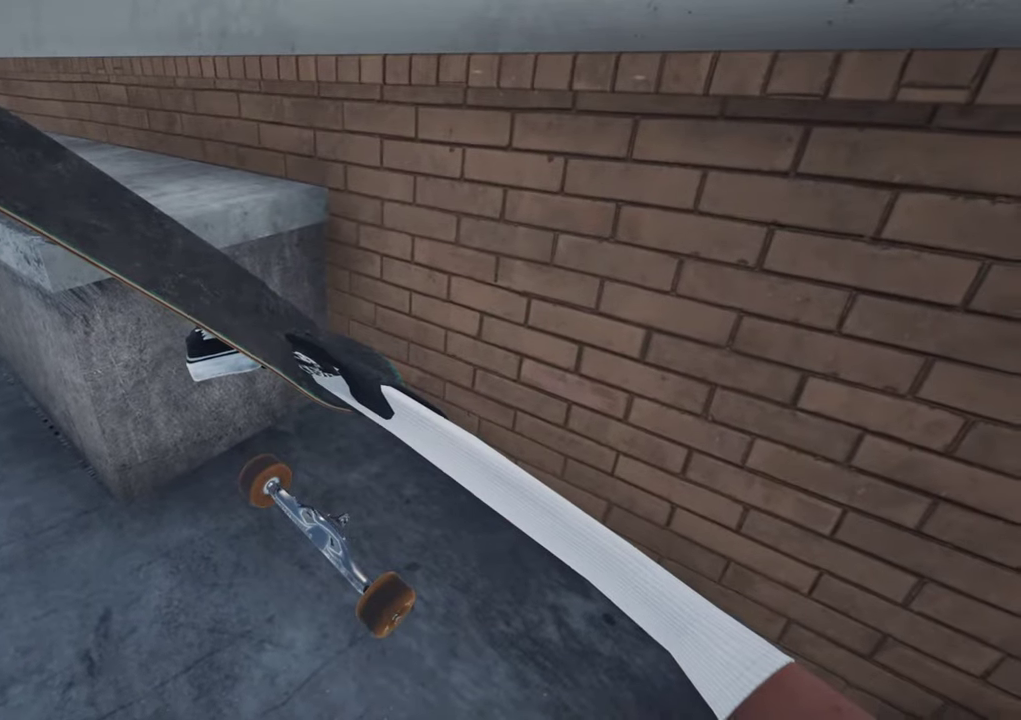
{"dt_ms": 400, "buttons": [], "left_stick": "left", "right_stick": "right", "events": [[116, "left_stick", "up-left"], [316, "left_stick", "left"]]}
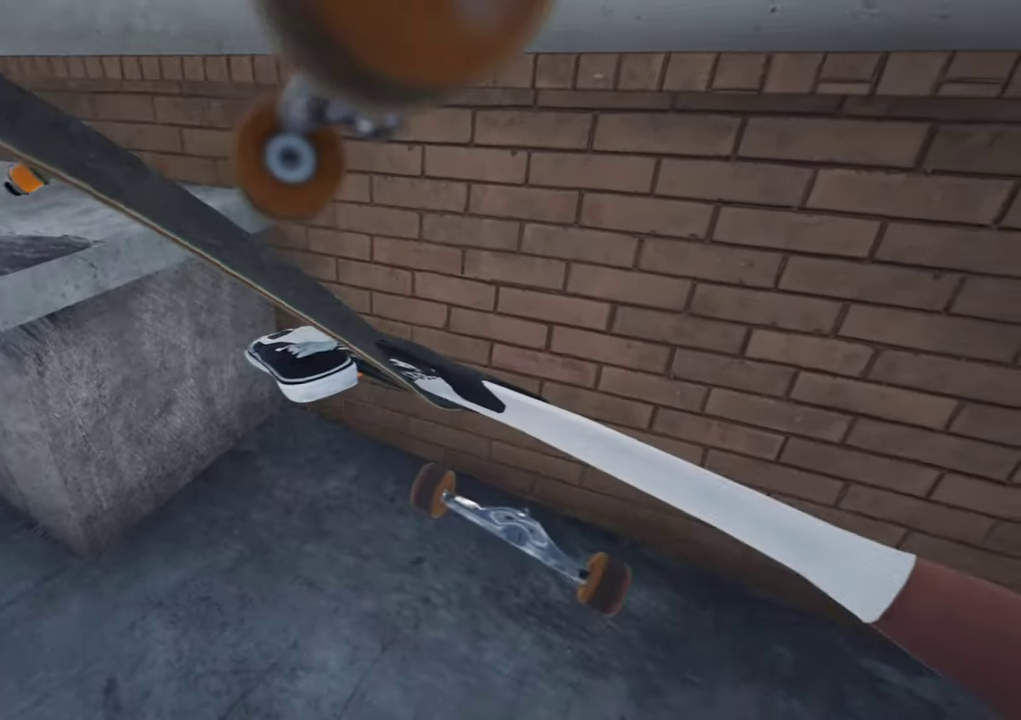
{"dt_ms": 700, "buttons": [], "left_stick": "up-left", "right_stick": "right", "events": [[33, "left_stick", "center"], [216, "left_stick", "up-left"]]}
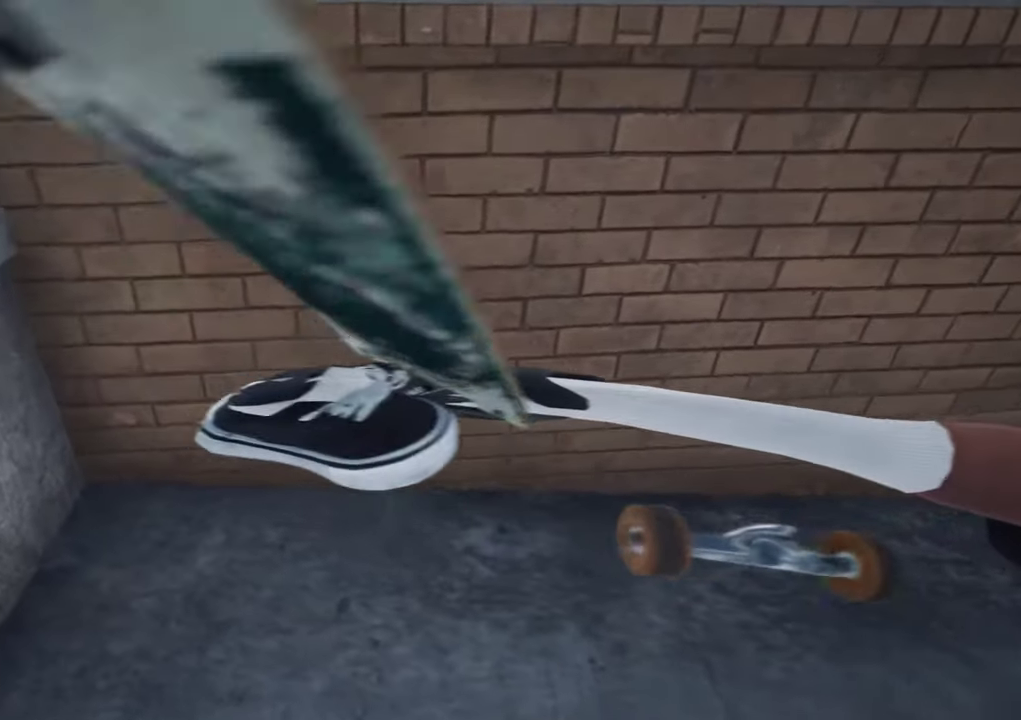
{"dt_ms": 400, "buttons": [], "left_stick": "center", "right_stick": "right", "events": [[66, "left_stick", "center"], [266, "left_stick", "up-left"], [383, "left_stick", "center"]]}
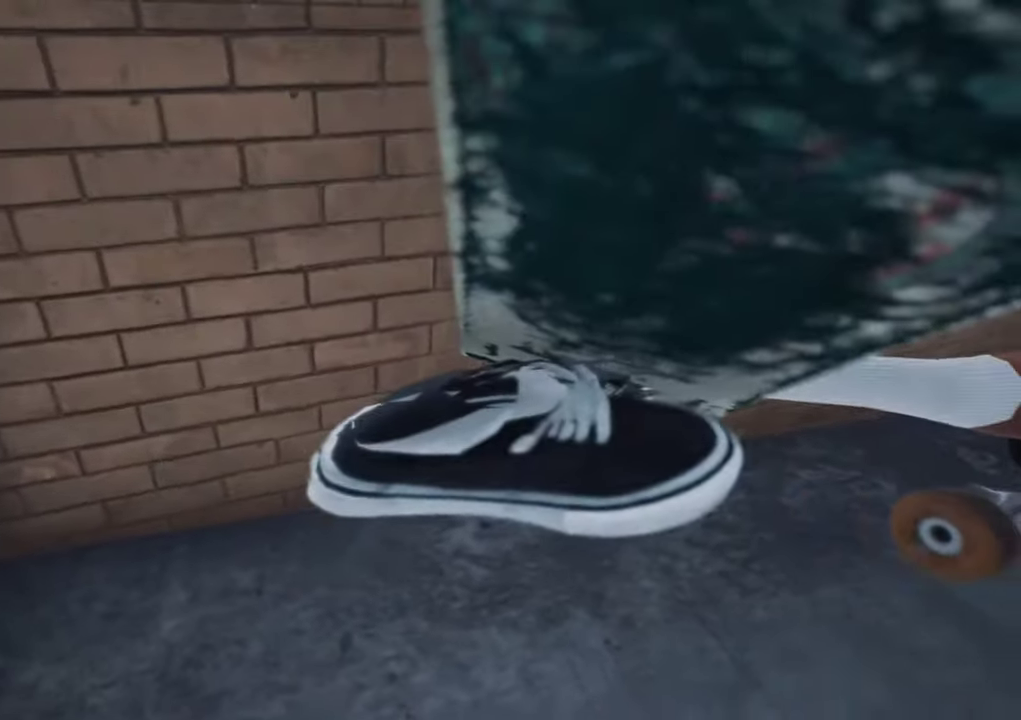
{"dt_ms": 300, "buttons": [], "left_stick": "center", "right_stick": "right", "events": []}